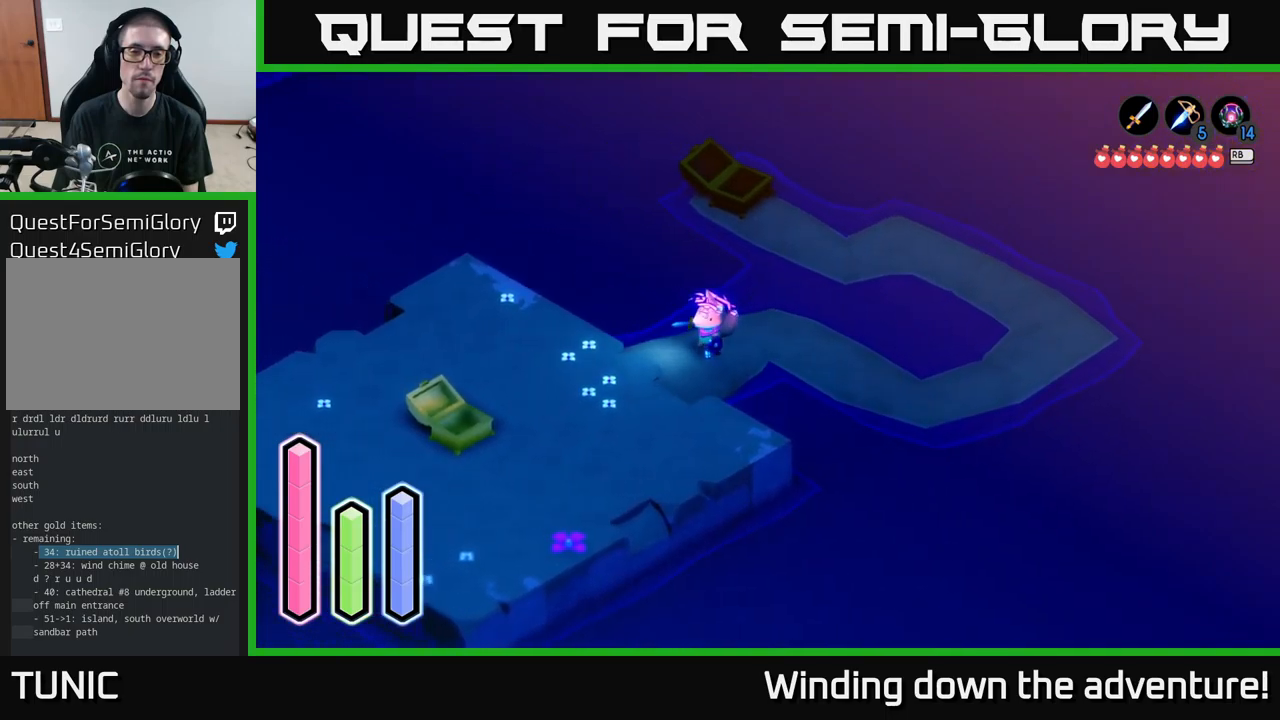
Gameplay with a controller (Xbox layout); each line is a JSON object with the inputs held at the frame after it. "events" lists button and stick changes between this image and that frame as [ms after this image, input, new state], when the widget could be followed in between.
{"buttons": [], "left_stick": "up-left", "right_stick": "center", "events": [[350, "left_stick", "left"], [467, "left_stick", "up-left"]]}
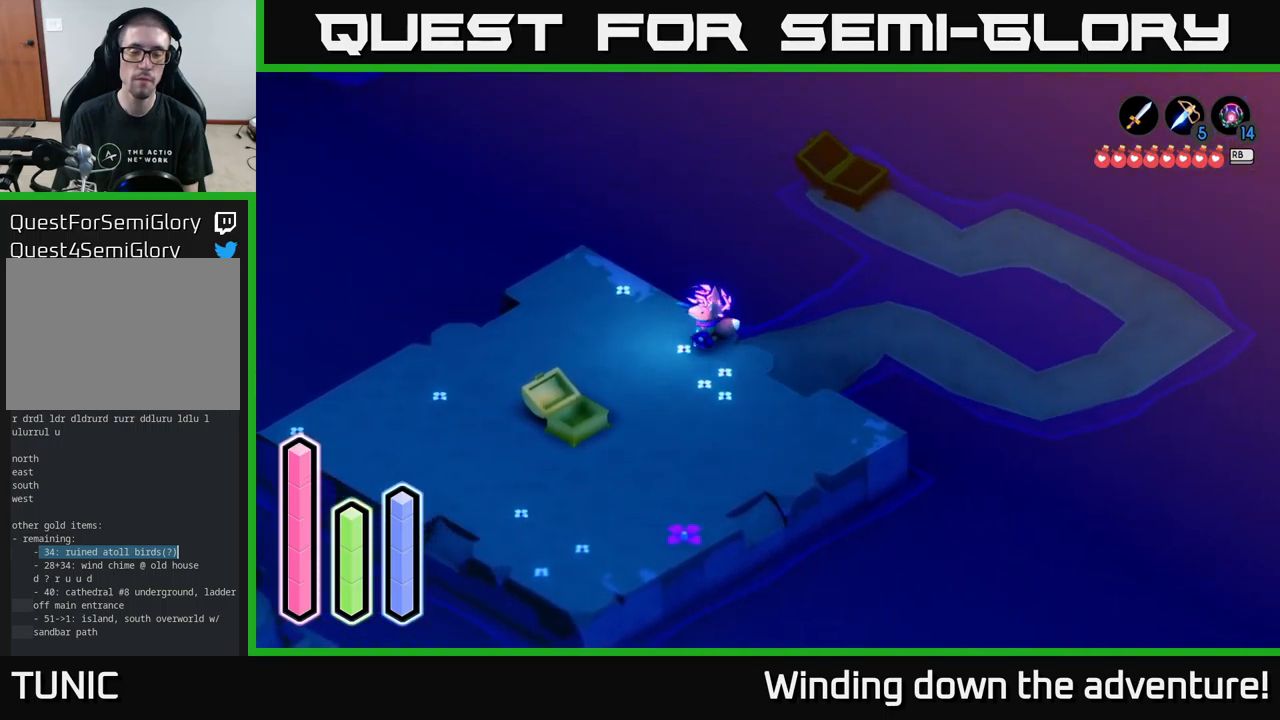
{"buttons": ["L2"], "left_stick": "center", "right_stick": "center", "events": [[217, "left_stick", "center"], [333, "L2", "down"]]}
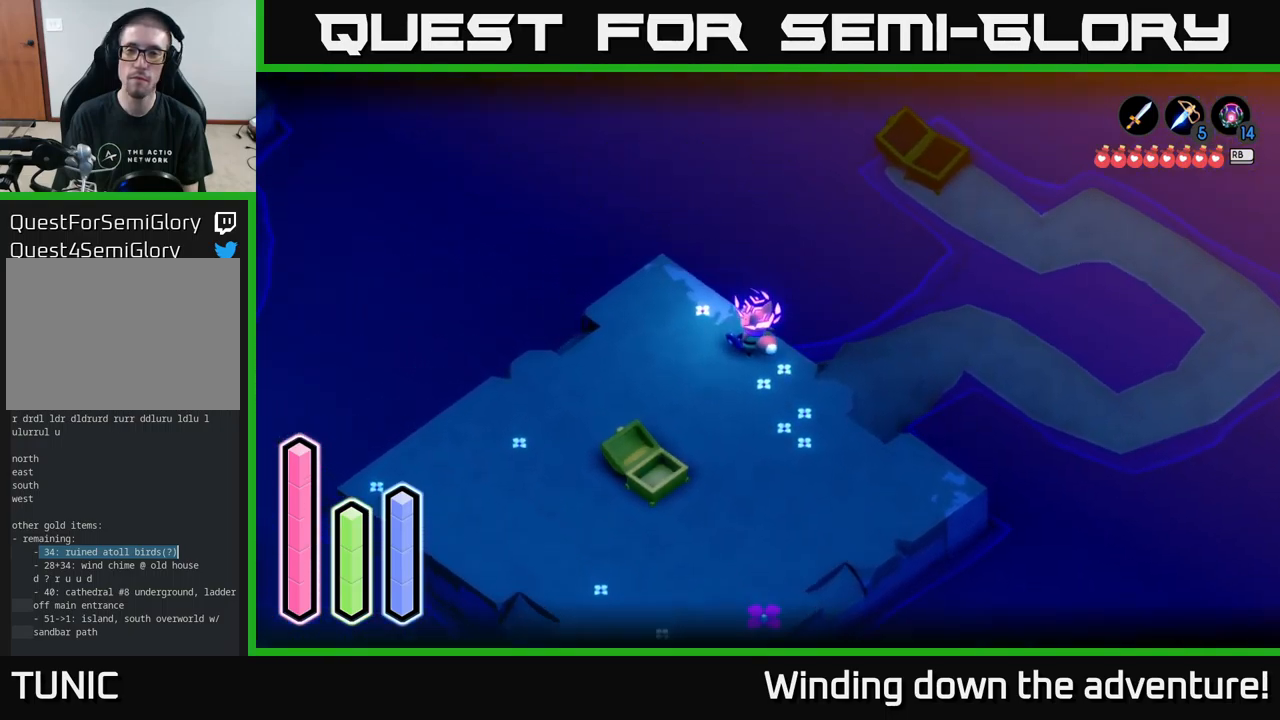
{"buttons": ["L2"], "left_stick": "center", "right_stick": "center", "events": []}
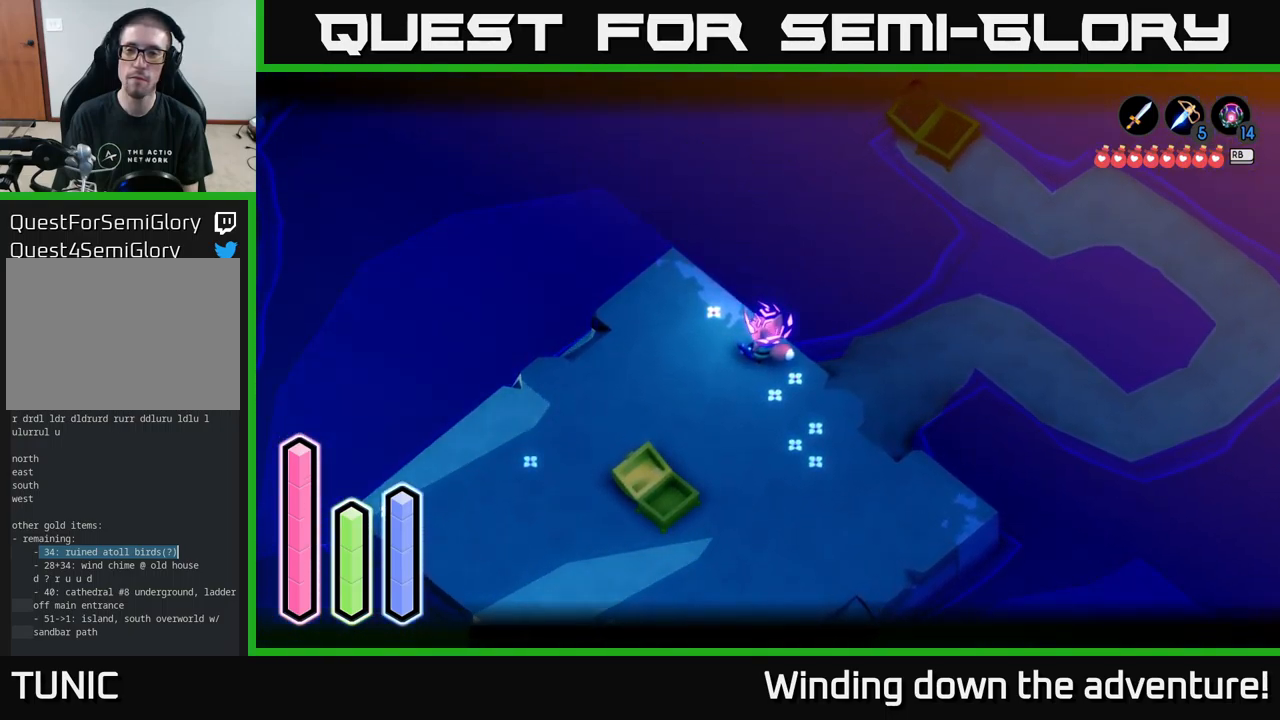
{"buttons": ["L2"], "left_stick": "center", "right_stick": "center", "events": []}
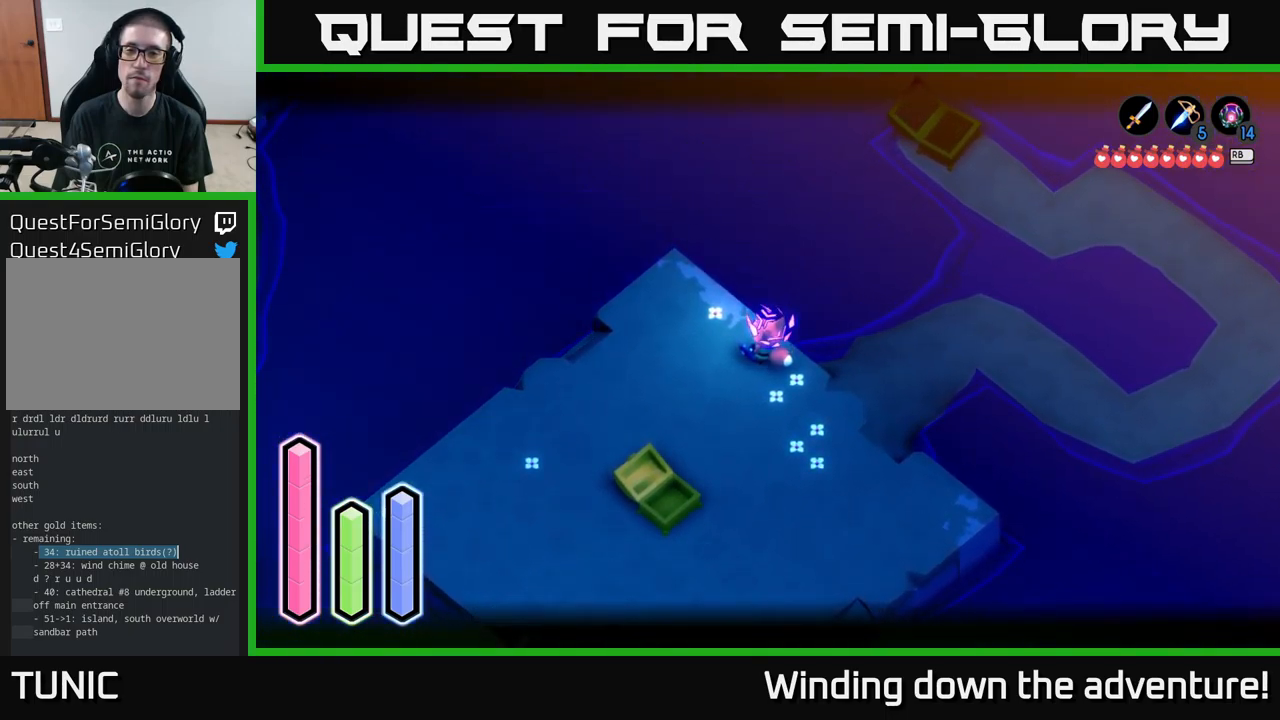
{"buttons": ["L2"], "left_stick": "center", "right_stick": "center", "events": []}
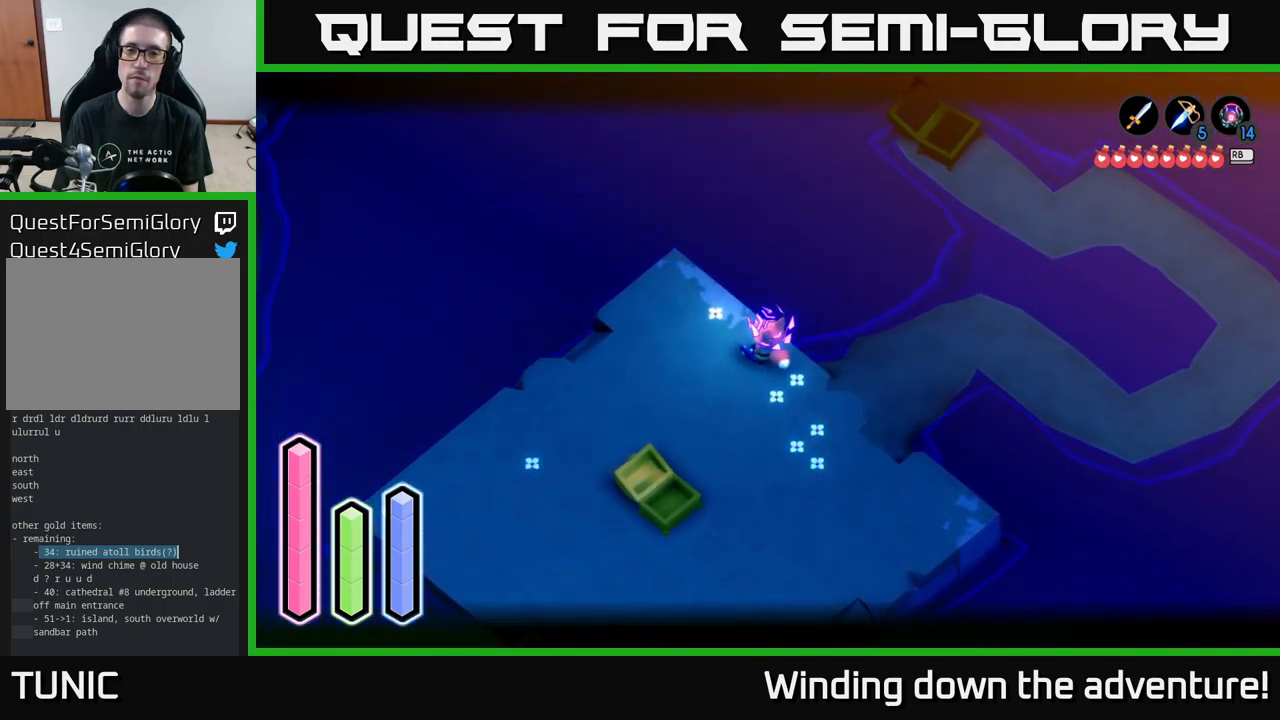
{"buttons": [], "left_stick": "center", "right_stick": "center", "events": [[83, "L2", "up"]]}
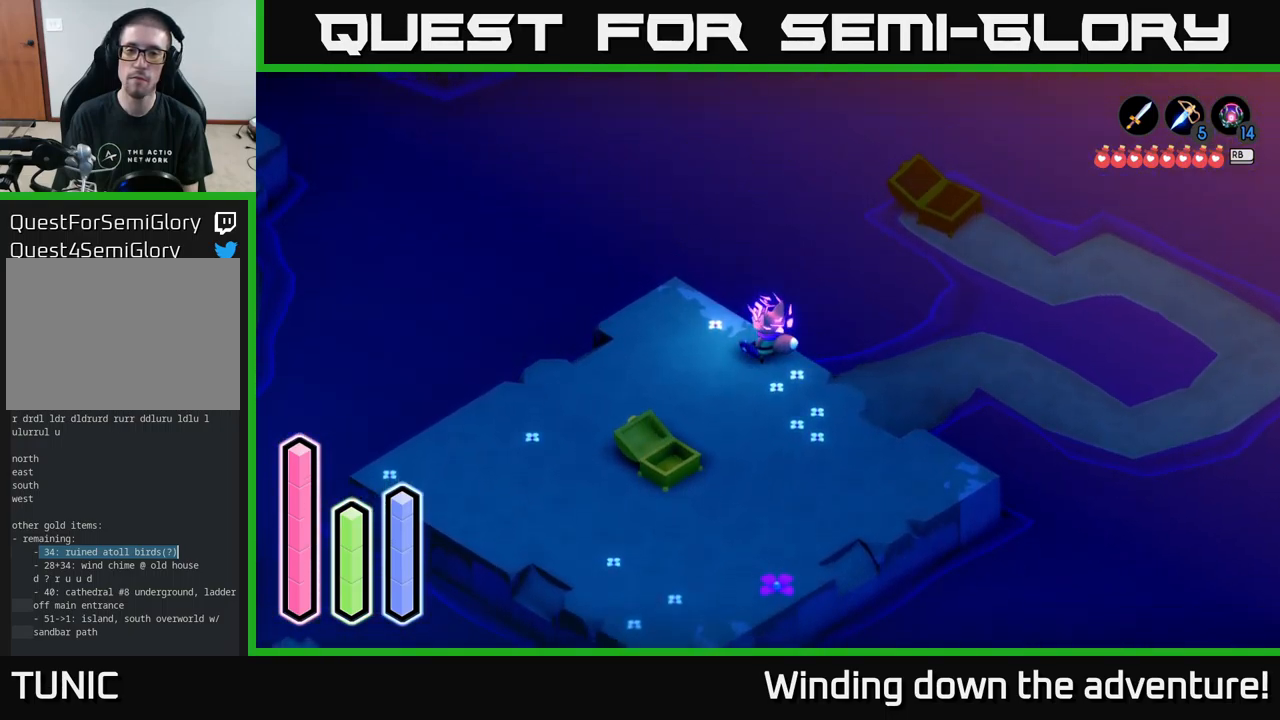
{"buttons": [], "left_stick": "right", "right_stick": "center", "events": [[33, "left_stick", "down-right"], [250, "left_stick", "right"]]}
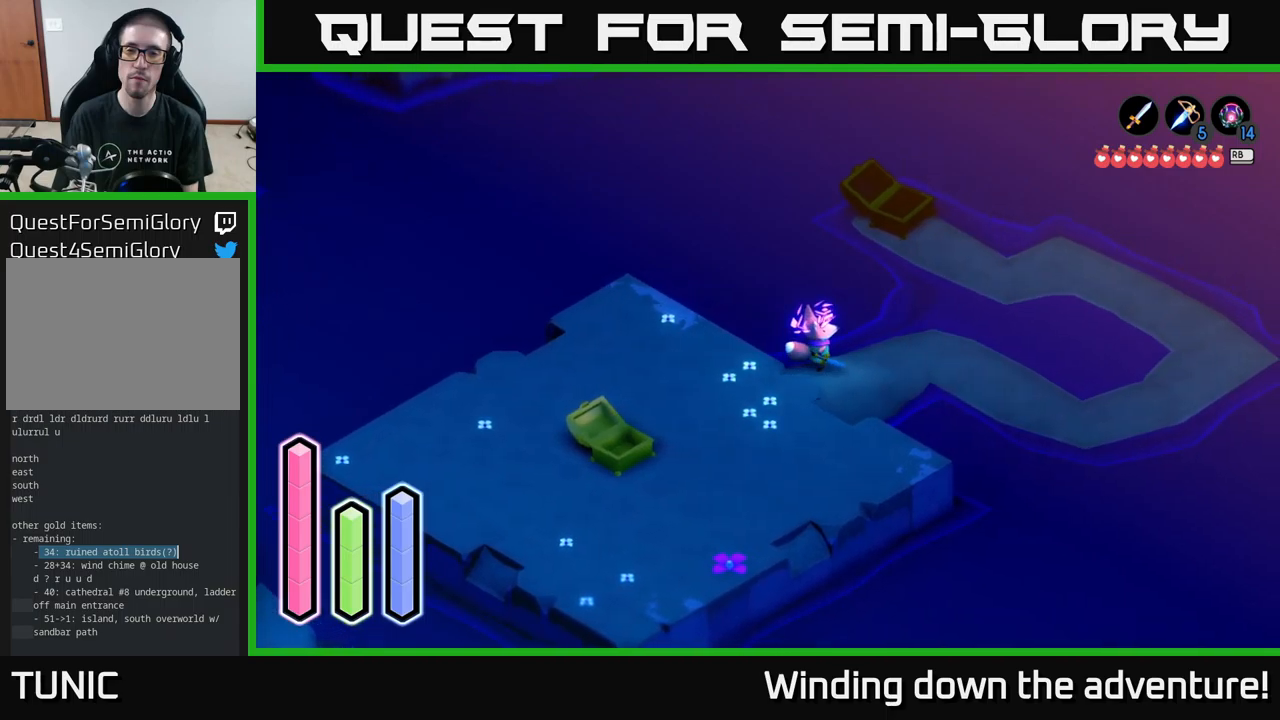
{"buttons": [], "left_stick": "center", "right_stick": "center", "events": [[200, "left_stick", "up-right"], [450, "left_stick", "center"]]}
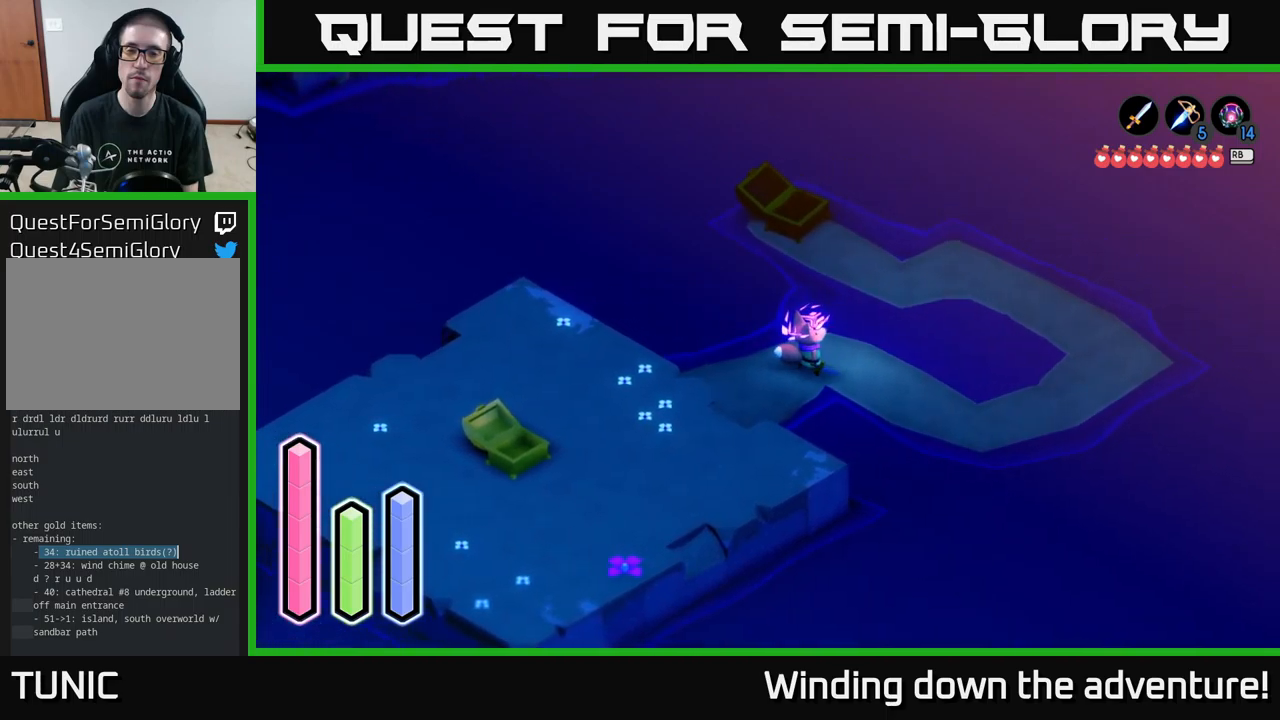
{"buttons": [], "left_stick": "center", "right_stick": "center", "events": []}
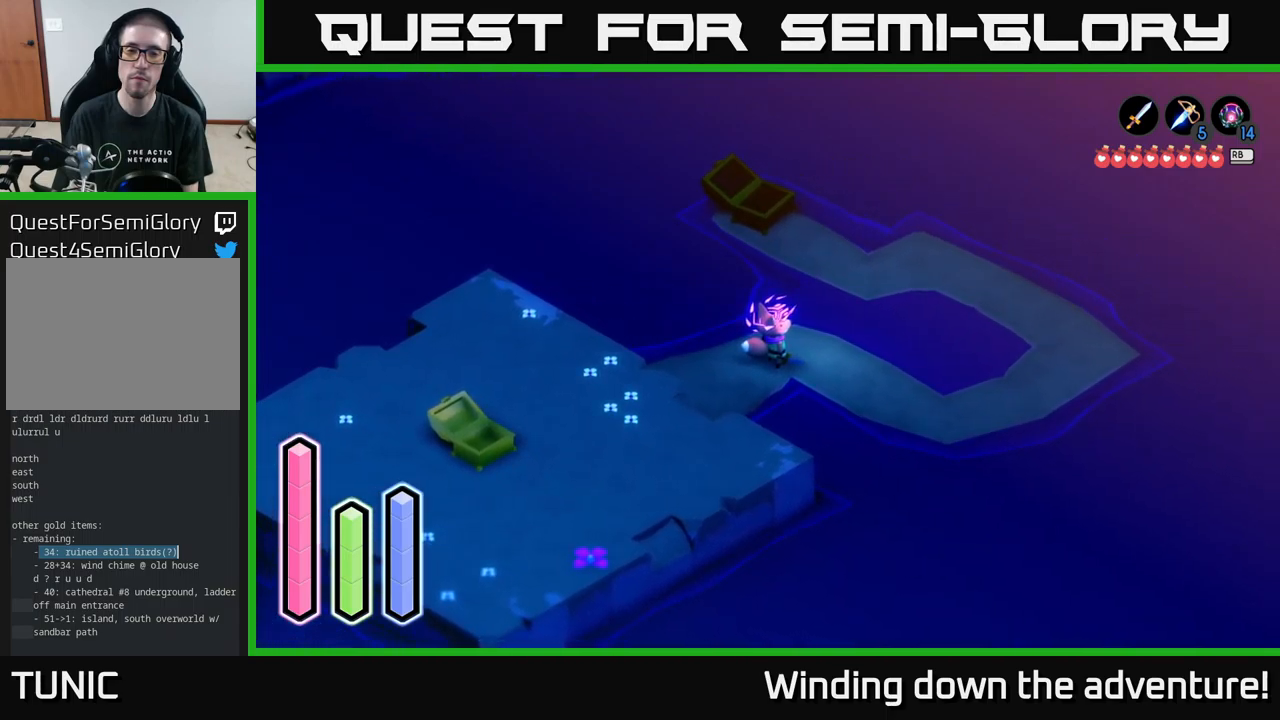
{"buttons": [], "left_stick": "center", "right_stick": "center", "events": []}
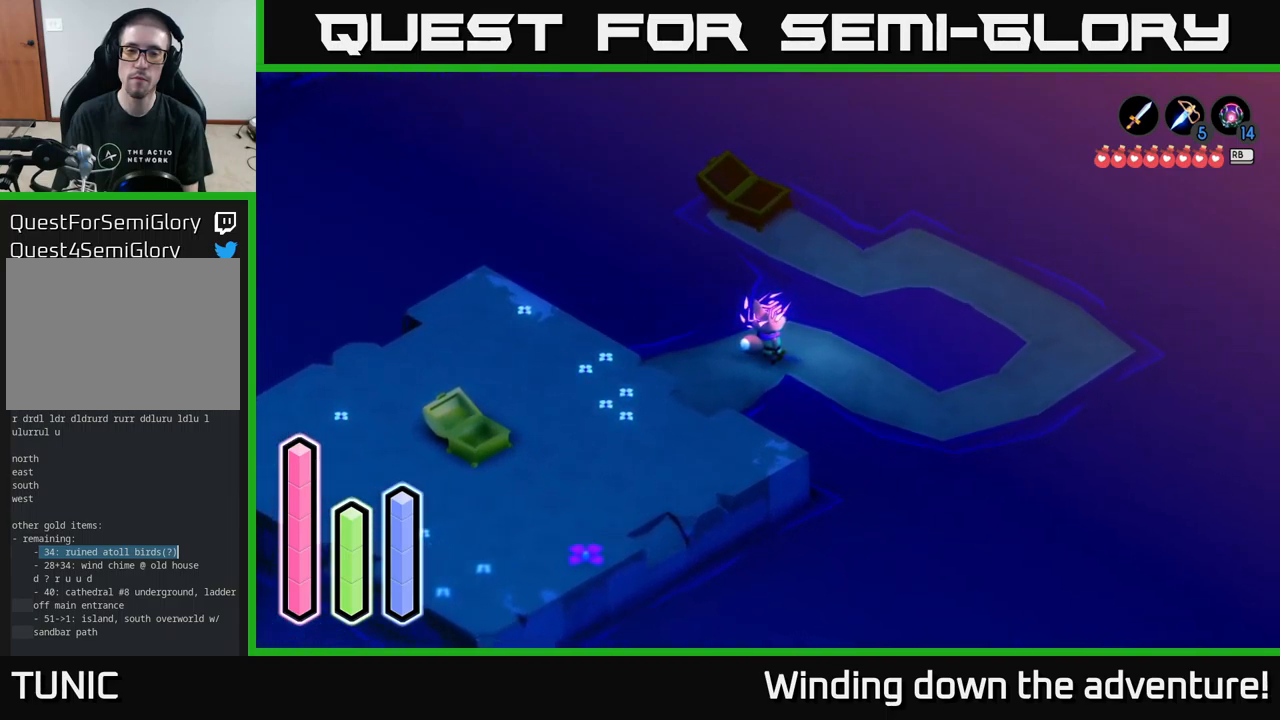
{"buttons": [], "left_stick": "center", "right_stick": "center", "events": []}
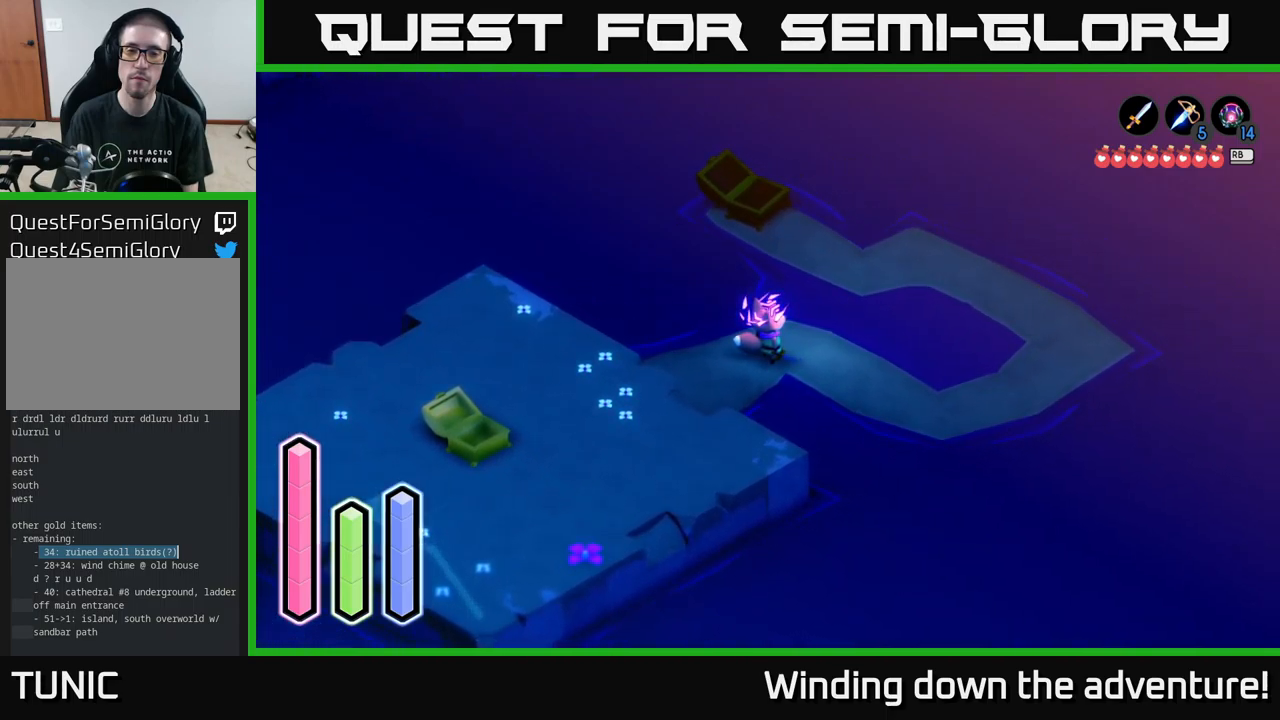
{"buttons": [], "left_stick": "center", "right_stick": "center", "events": []}
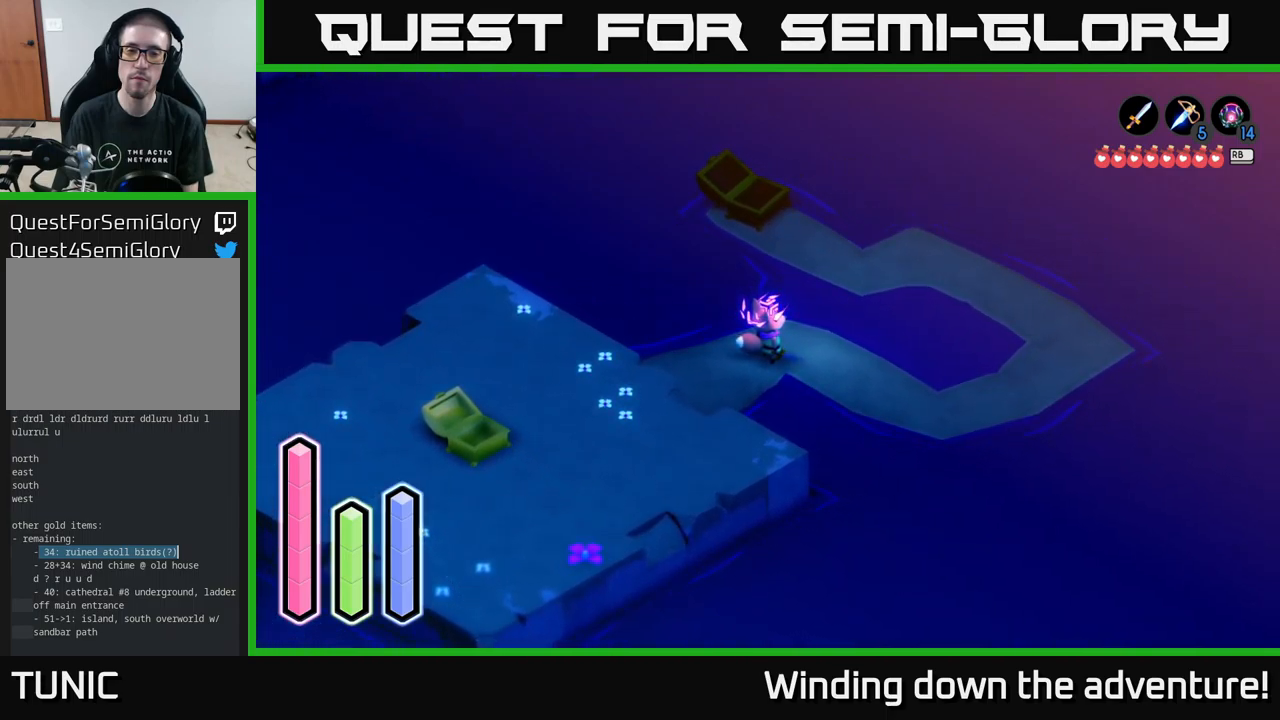
{"buttons": [], "left_stick": "center", "right_stick": "center", "events": []}
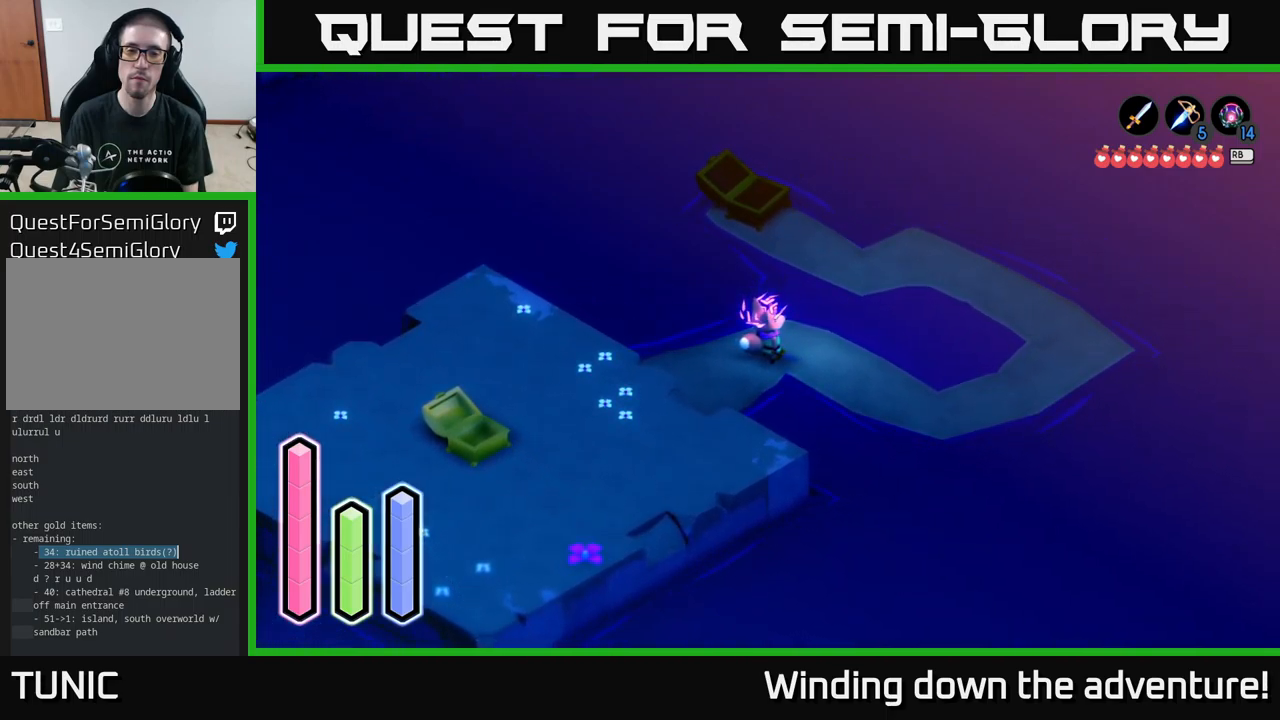
{"buttons": [], "left_stick": "center", "right_stick": "center", "events": []}
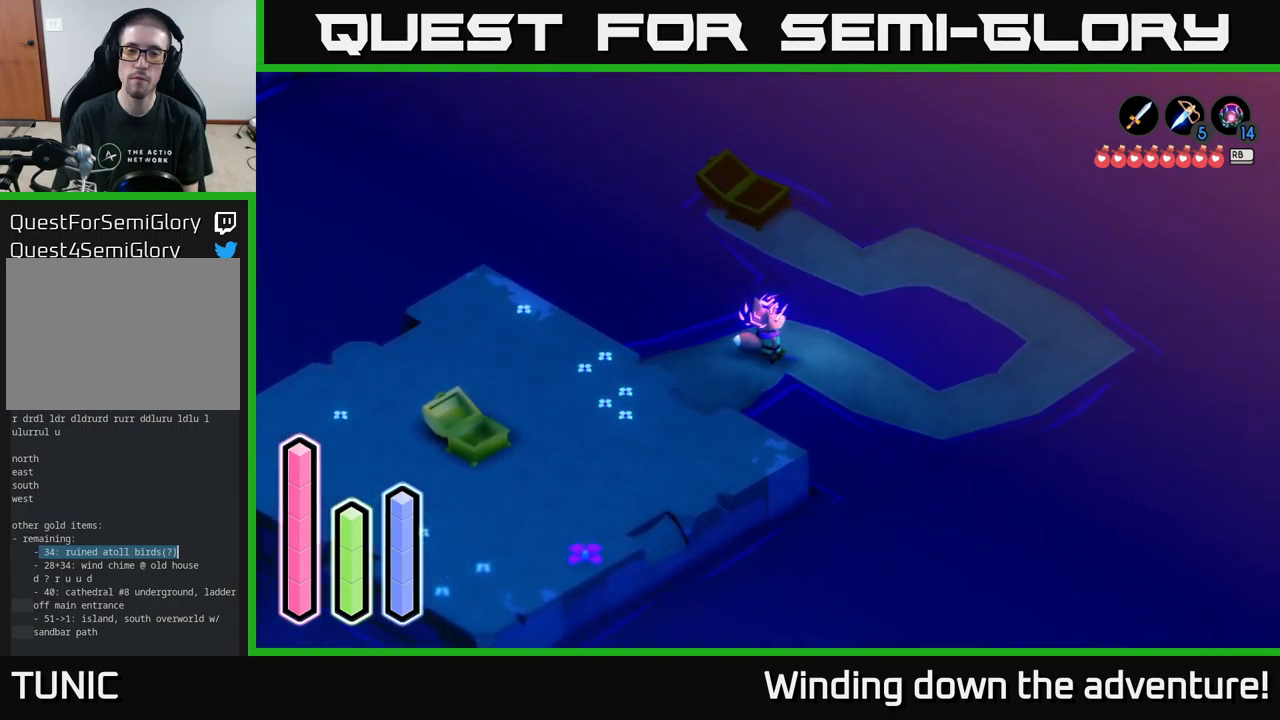
{"buttons": [], "left_stick": "center", "right_stick": "center", "events": []}
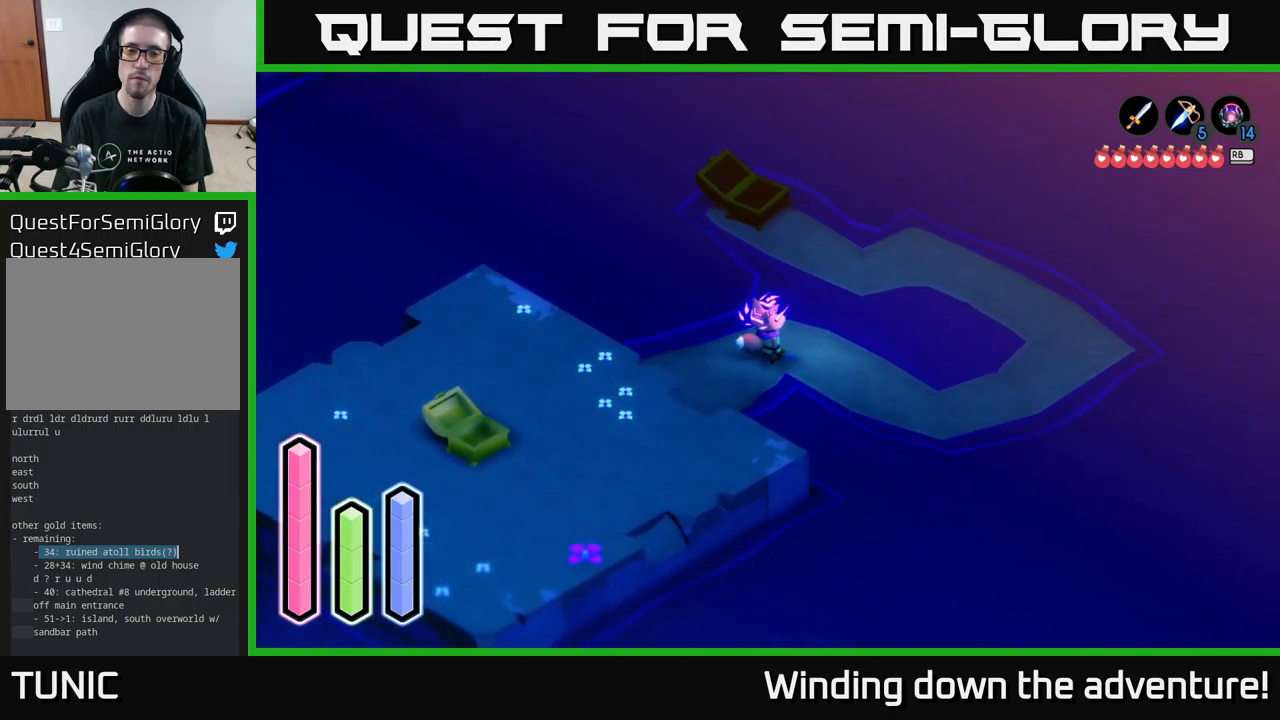
{"buttons": [], "left_stick": "center", "right_stick": "center", "events": []}
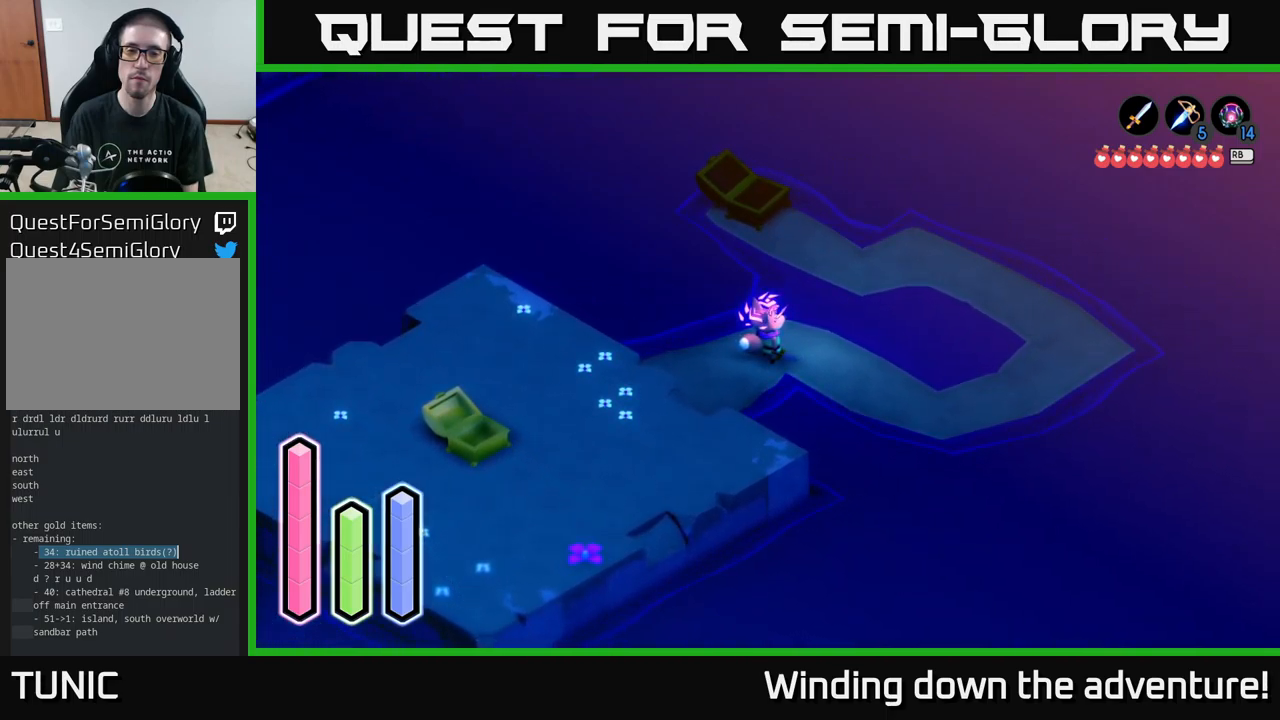
{"buttons": [], "left_stick": "right", "right_stick": "center", "events": [[283, "left_stick", "right"]]}
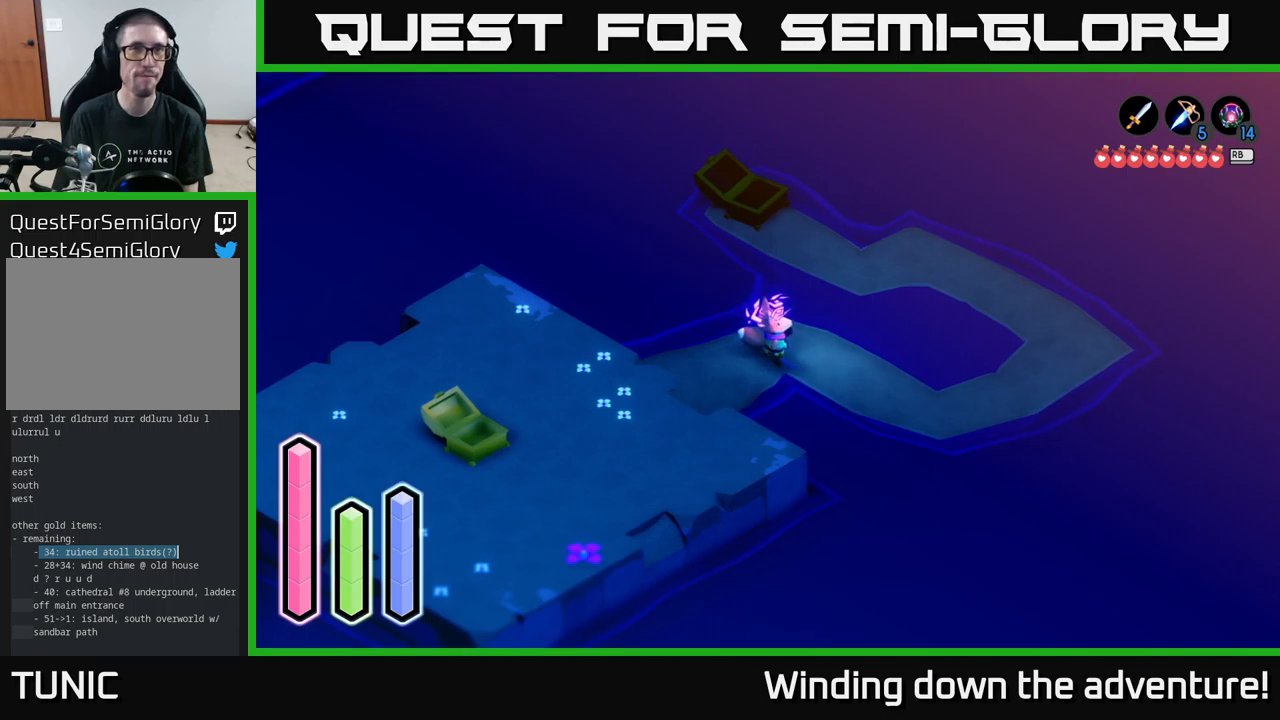
{"buttons": [], "left_stick": "right", "right_stick": "center", "events": [[133, "left_stick", "down-right"], [433, "left_stick", "right"]]}
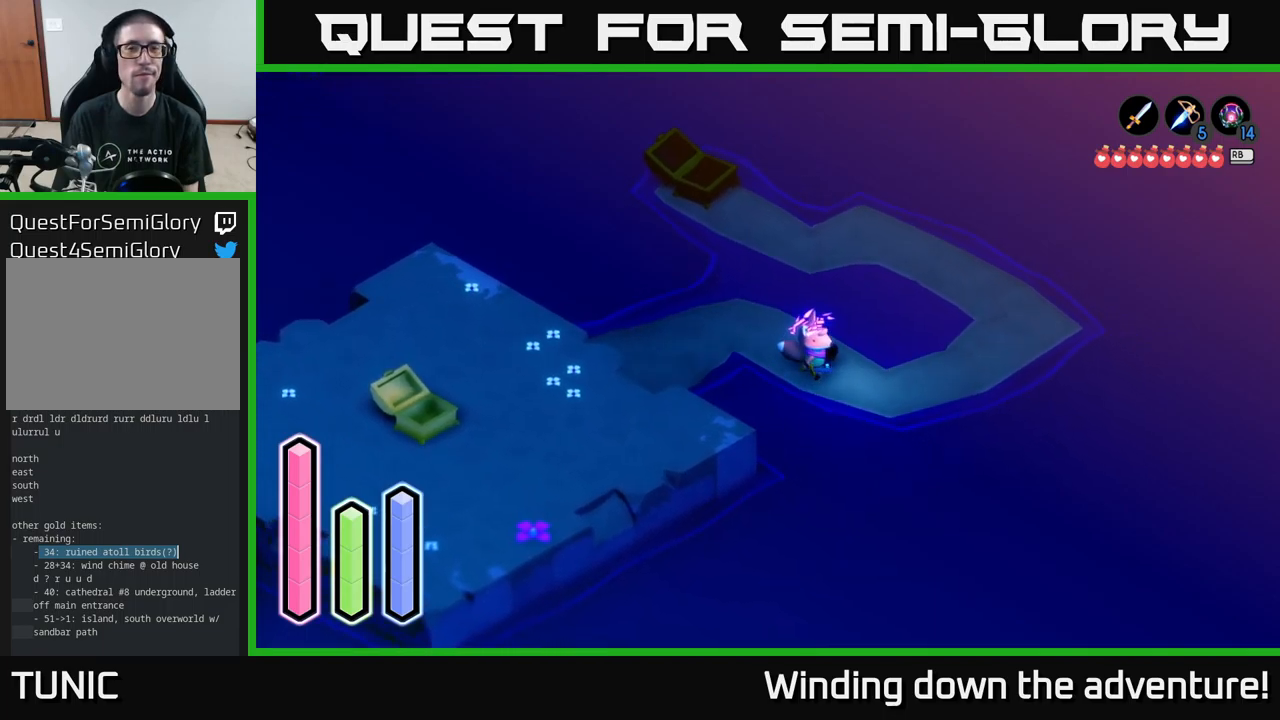
{"buttons": [], "left_stick": "right", "right_stick": "center", "events": []}
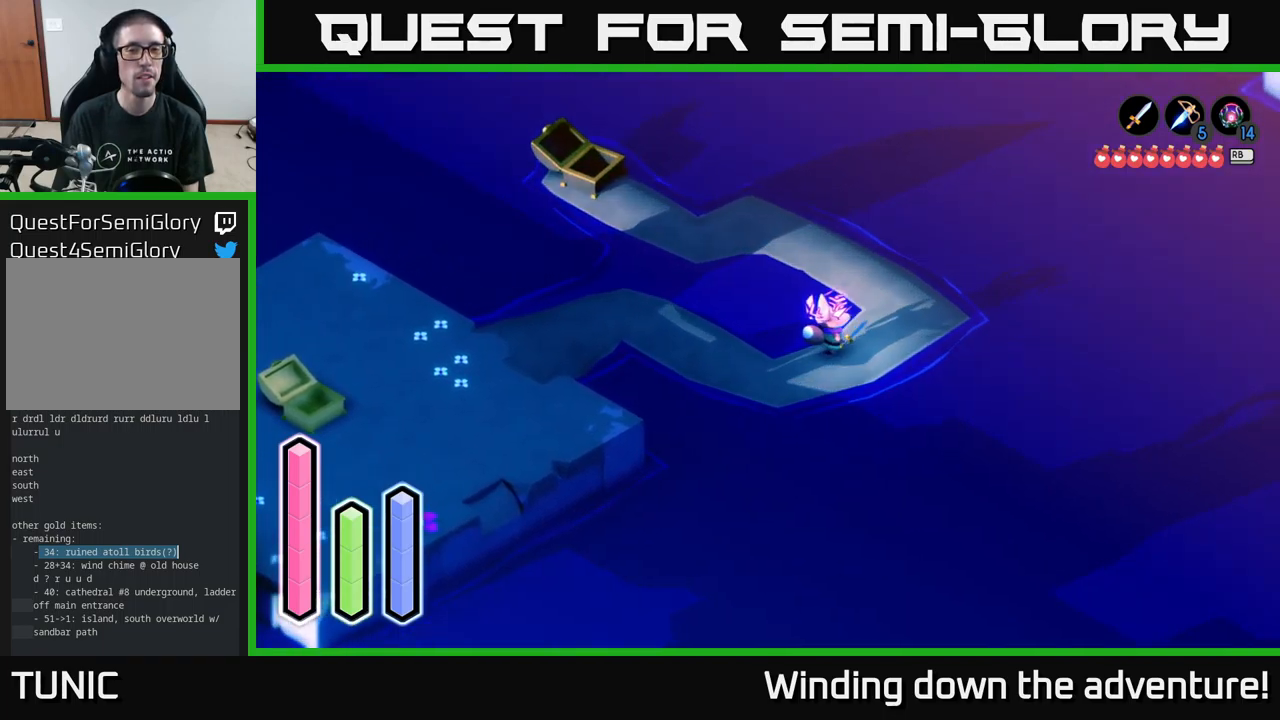
{"buttons": [], "left_stick": "up", "right_stick": "center", "events": [[33, "left_stick", "up-right"], [183, "left_stick", "up"]]}
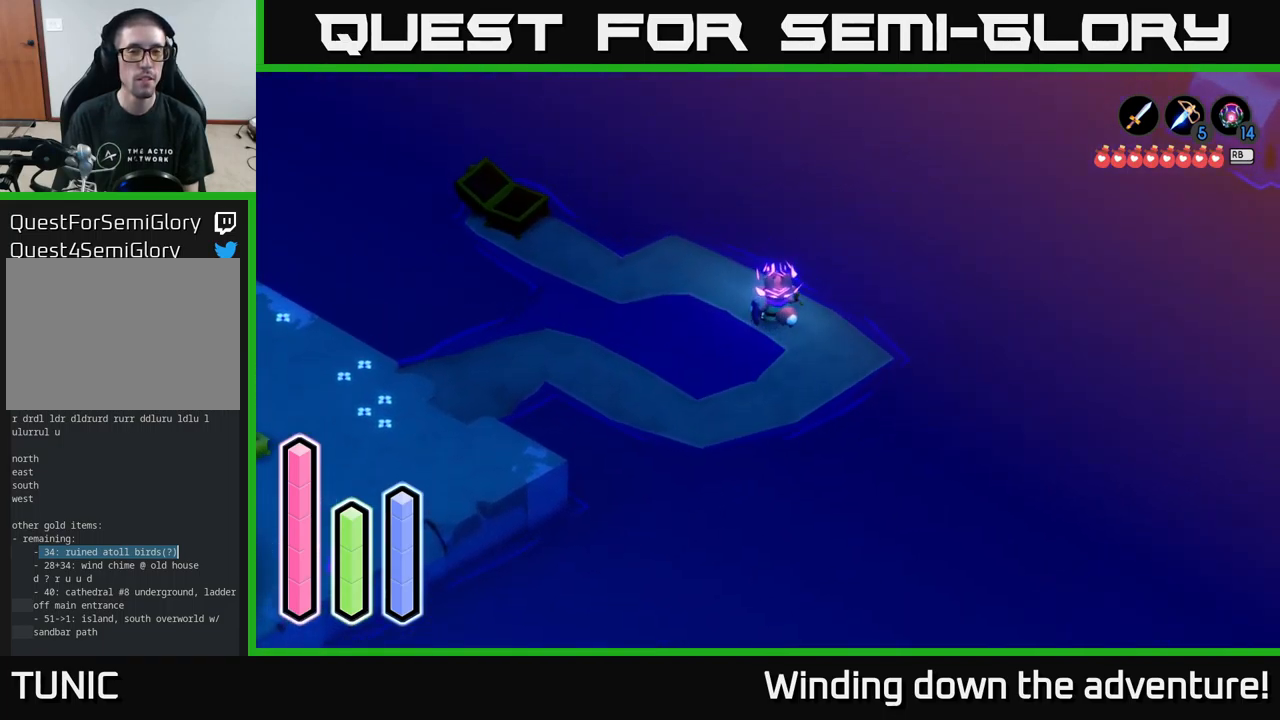
{"buttons": [], "left_stick": "up-left", "right_stick": "center", "events": [[133, "left_stick", "up-left"]]}
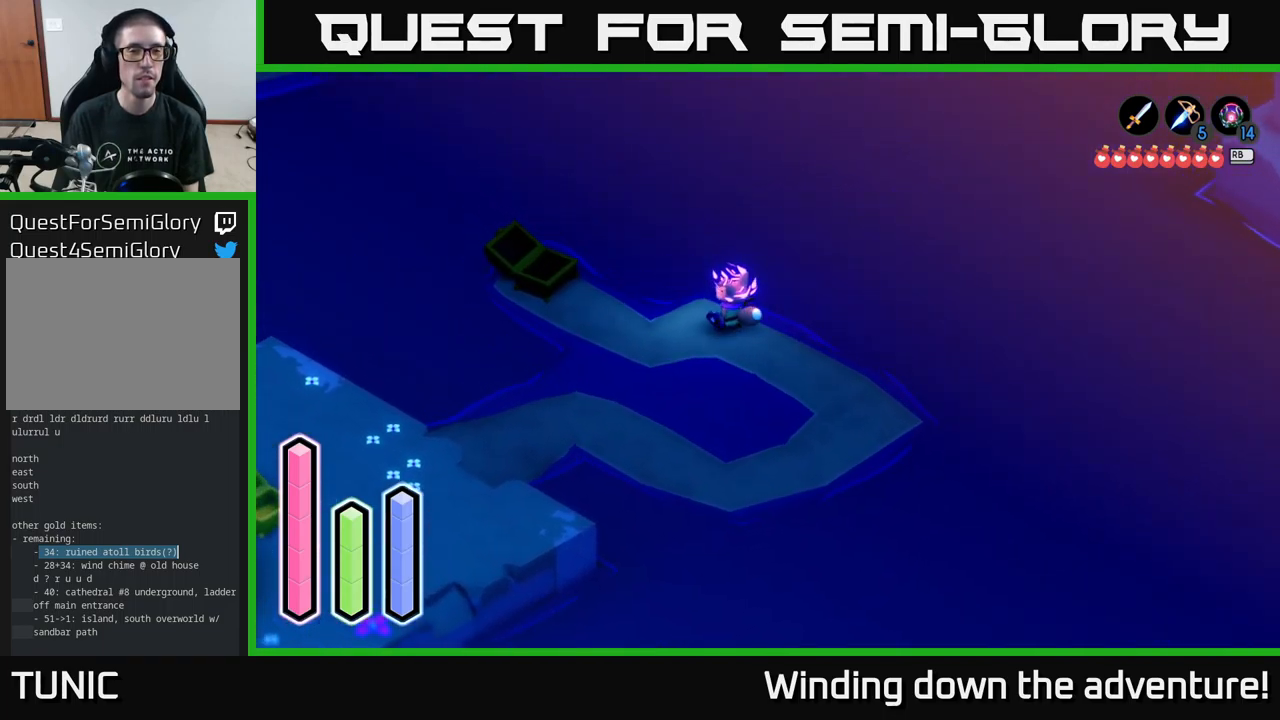
{"buttons": [], "left_stick": "left", "right_stick": "center", "events": [[33, "left_stick", "left"]]}
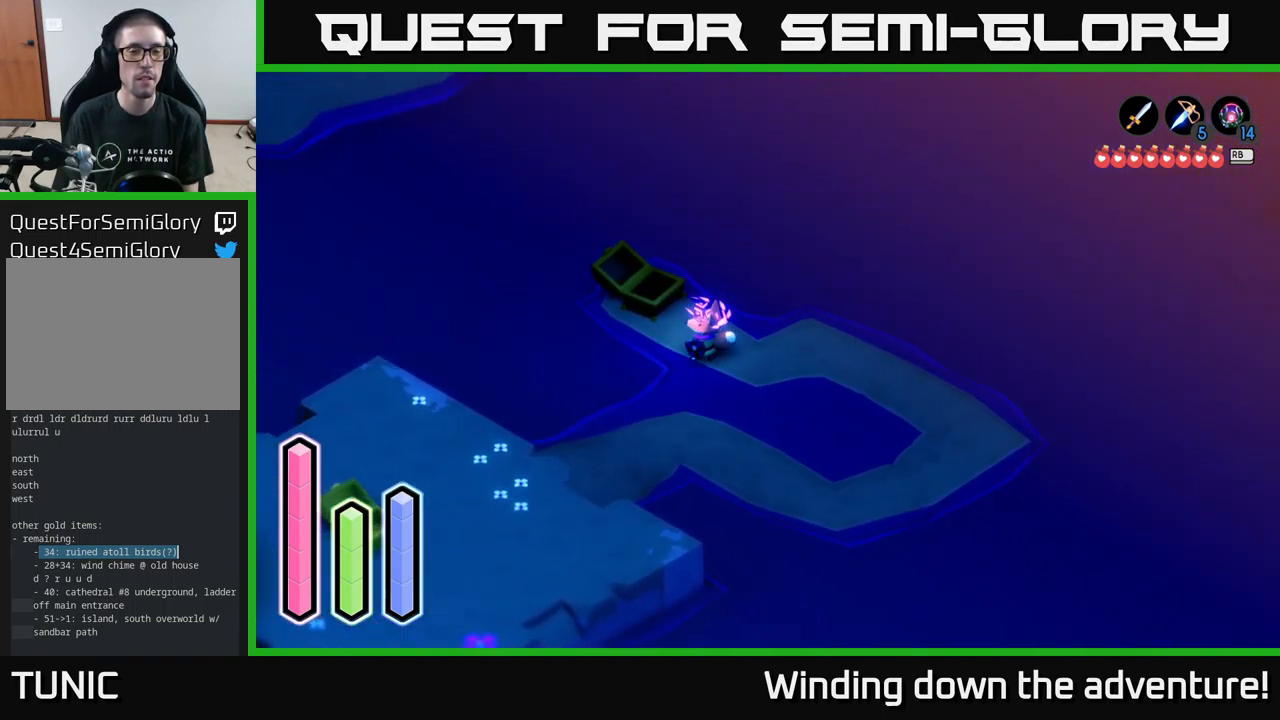
{"buttons": [], "left_stick": "center", "right_stick": "center", "events": [[33, "left_stick", "up-left"], [200, "left_stick", "center"]]}
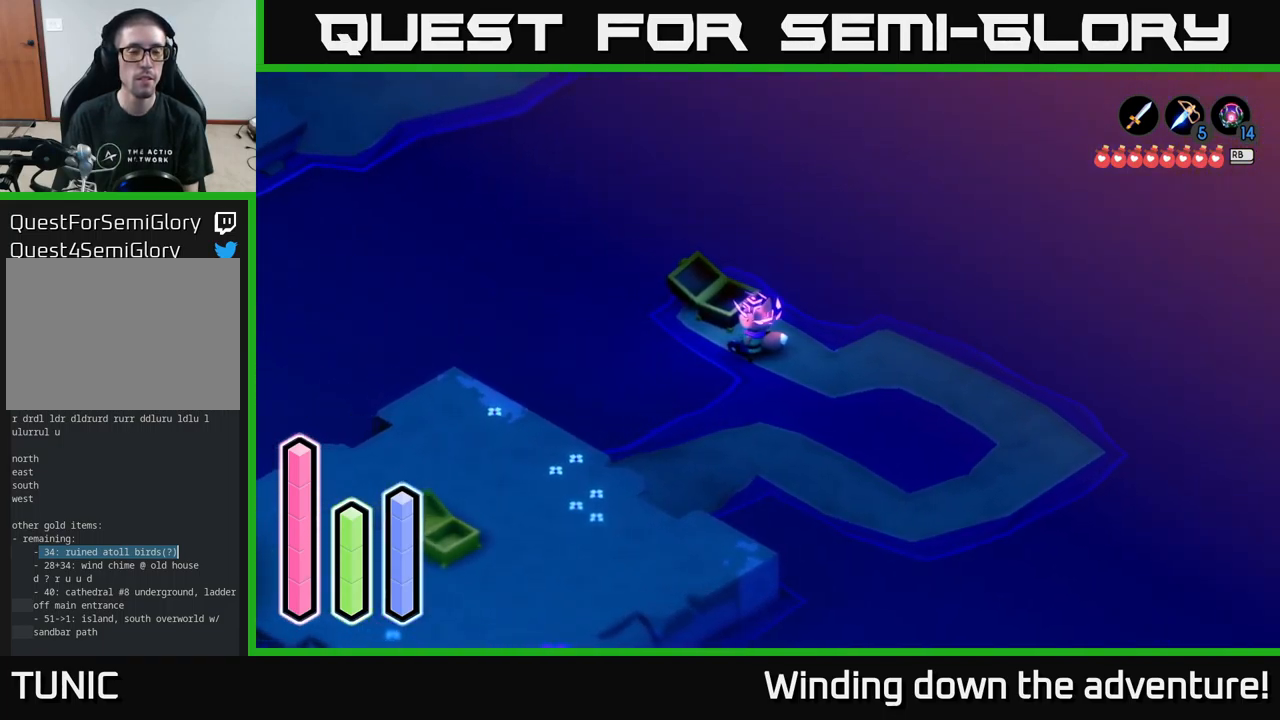
{"buttons": [], "left_stick": "center", "right_stick": "center", "events": []}
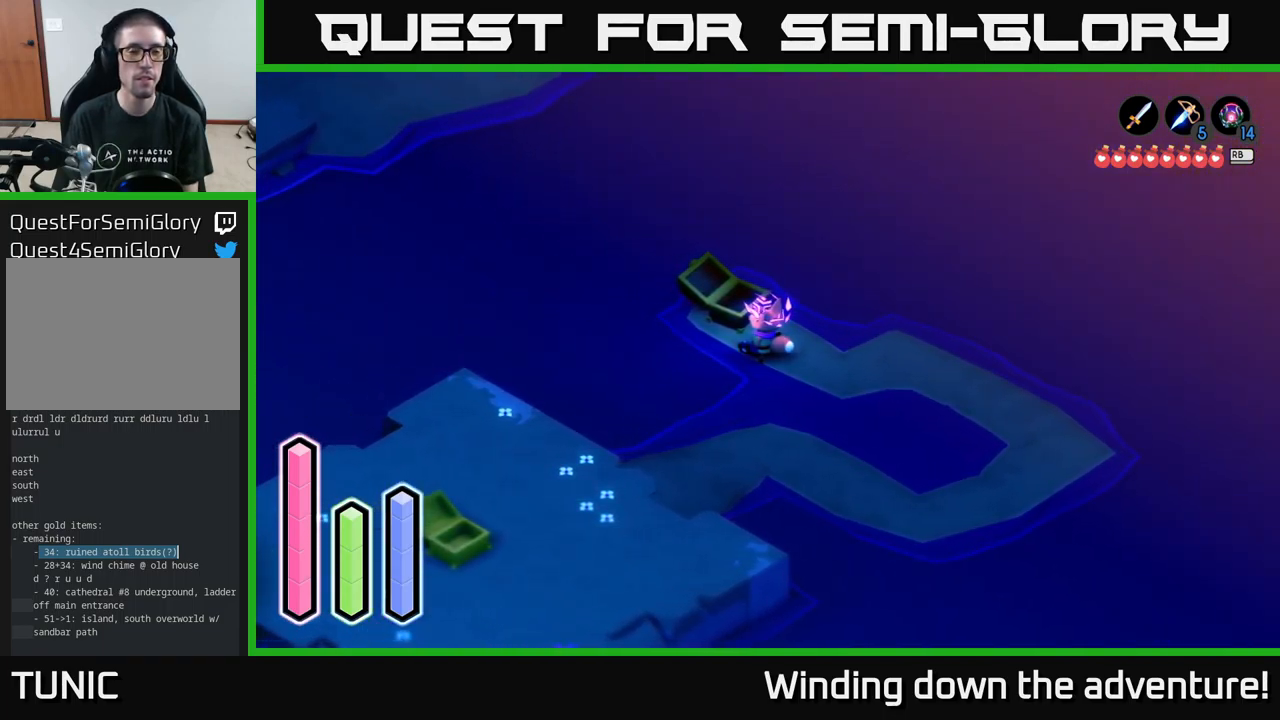
{"buttons": [], "left_stick": "center", "right_stick": "center", "events": []}
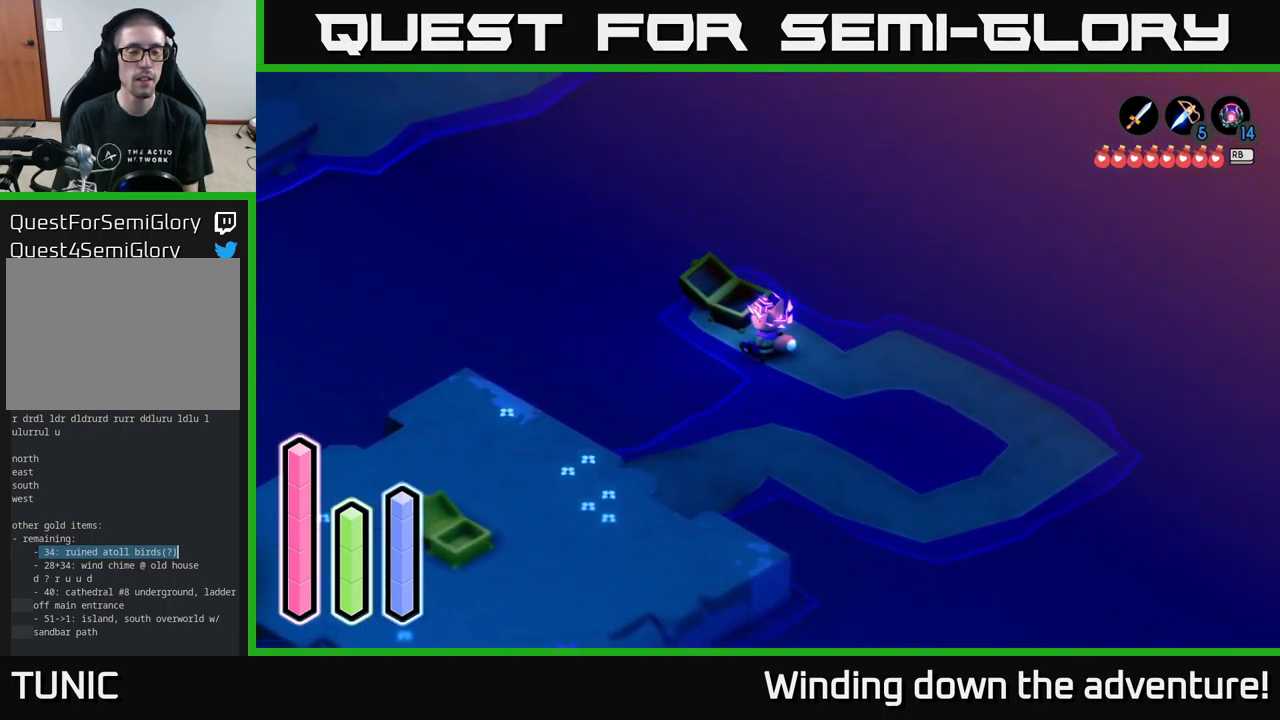
{"buttons": [], "left_stick": "center", "right_stick": "center", "events": [[16, "left_stick", "up"], [350, "left_stick", "up-left"], [466, "left_stick", "center"]]}